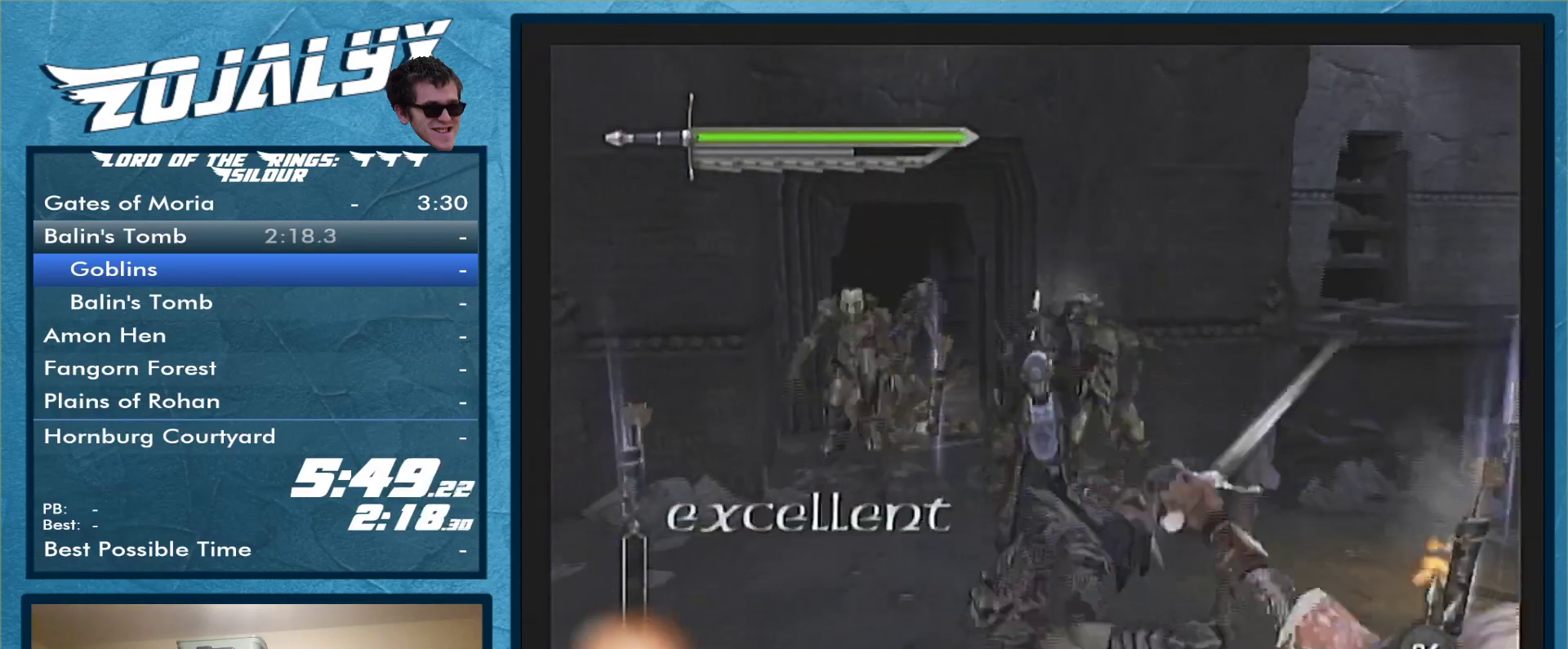
Gameplay with a controller (Nintendo layout); each line is a JSON object with the inputs held at the frame after it. "events" lists button and stick changes between this image and that frame as [ms after this image, input, new state], when the widget could be followed in between. Not read: L3 R1 R2 R3.
{"buttons": [], "left_stick": "up-right", "right_stick": "center", "events": [[133, "left_stick", "down-right"], [467, "left_stick", "up-right"]]}
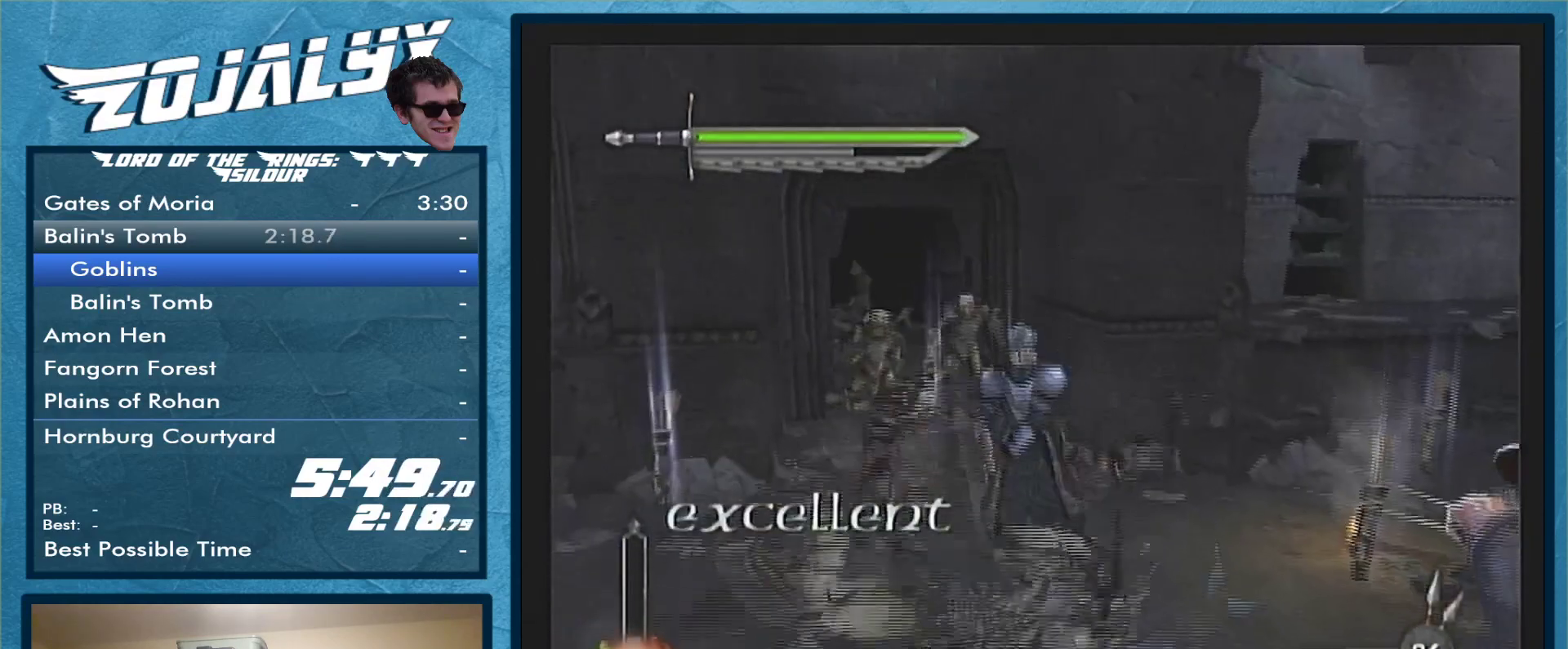
{"buttons": [], "left_stick": "up-left", "right_stick": "center", "events": [[133, "left_stick", "up-left"], [167, "A", "down"], [267, "A", "up"], [333, "A", "down"], [467, "A", "up"]]}
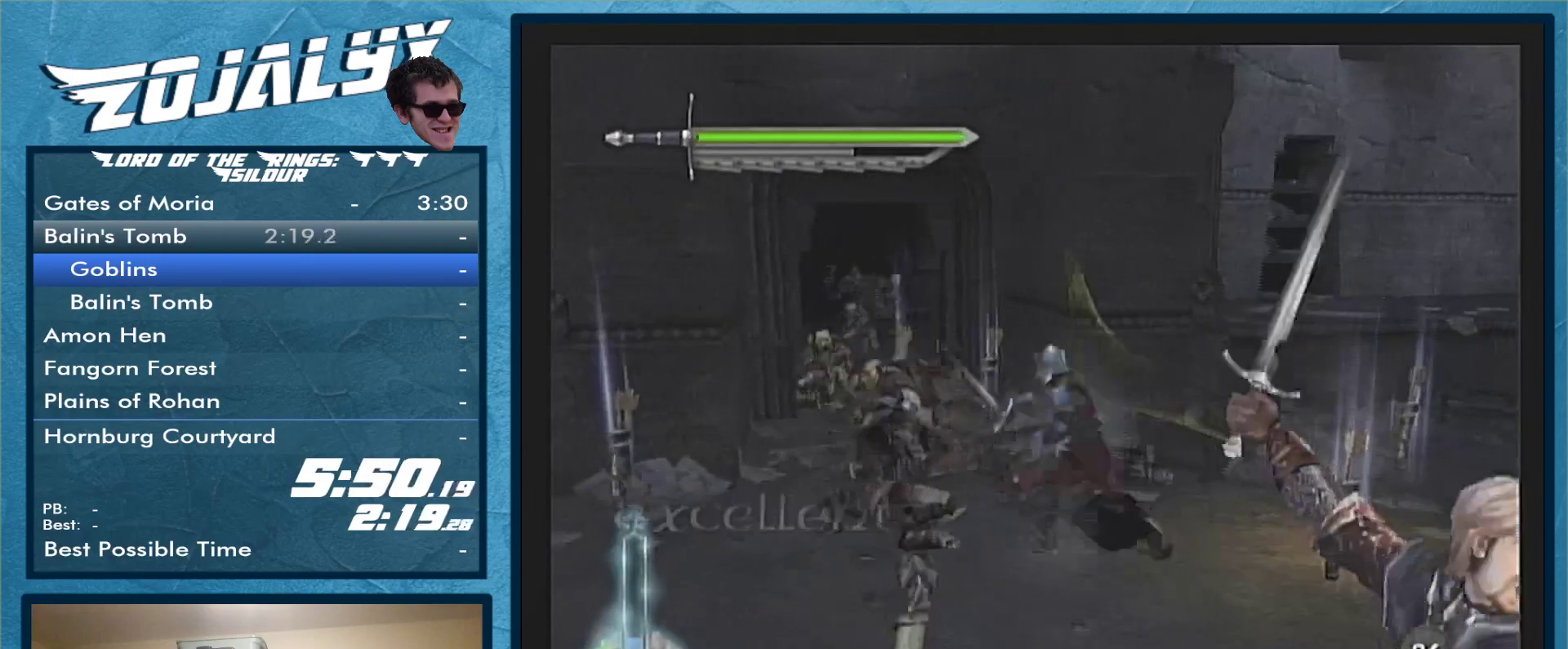
{"buttons": [], "left_stick": "up-left", "right_stick": "center", "events": [[33, "A", "down"], [133, "A", "up"], [200, "A", "down"], [333, "A", "up"], [400, "A", "down"], [500, "A", "up"]]}
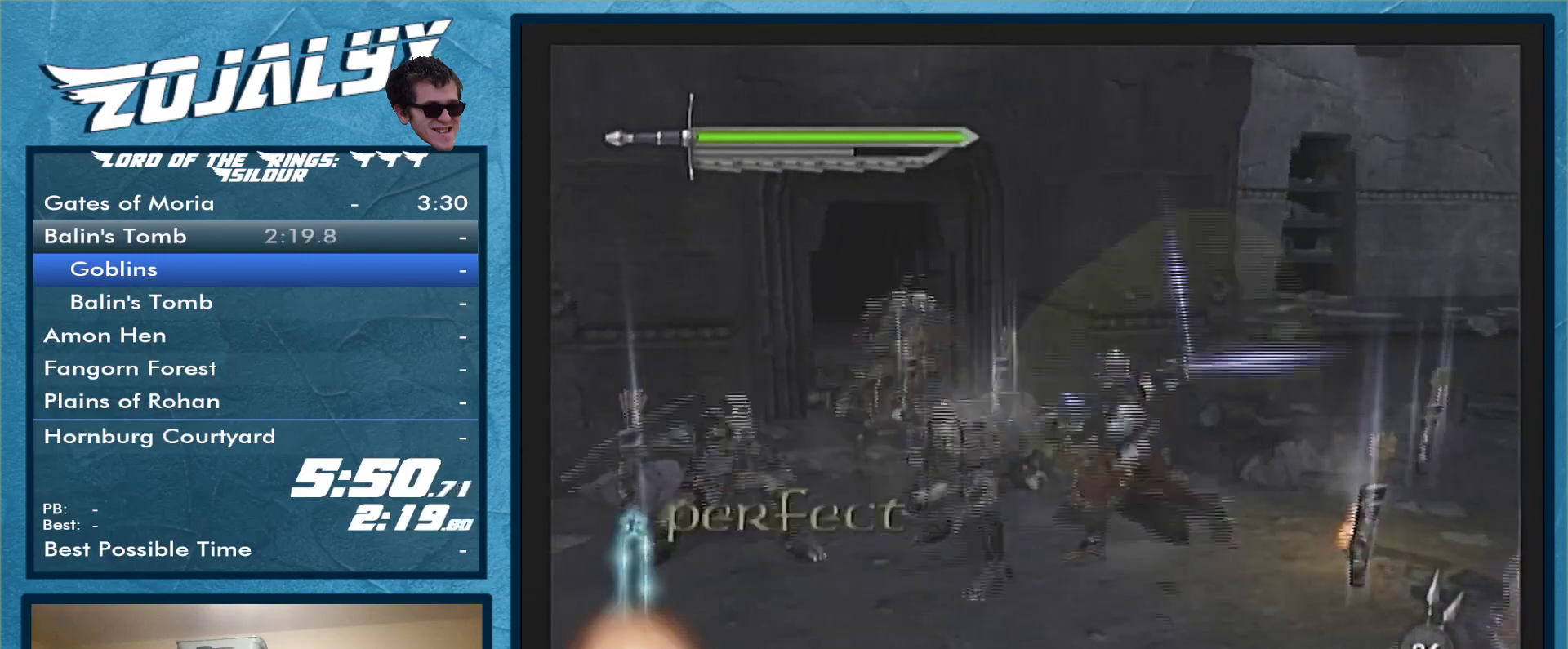
{"buttons": ["A"], "left_stick": "up-left", "right_stick": "center", "events": [[100, "A", "down"], [367, "A", "up"], [467, "A", "down"]]}
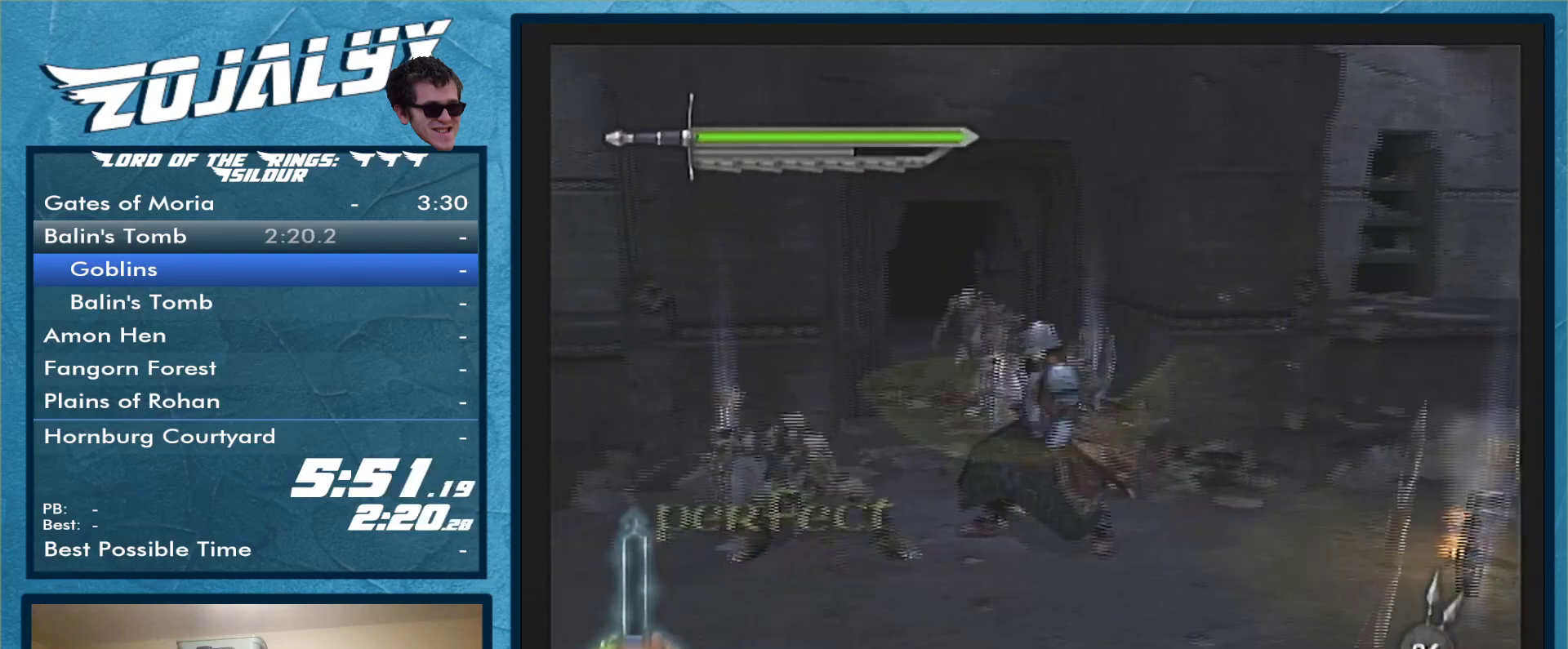
{"buttons": ["A"], "left_stick": "up-left", "right_stick": "center", "events": [[67, "A", "up"], [133, "A", "down"], [233, "A", "up"], [300, "A", "down"], [433, "A", "up"], [500, "A", "down"]]}
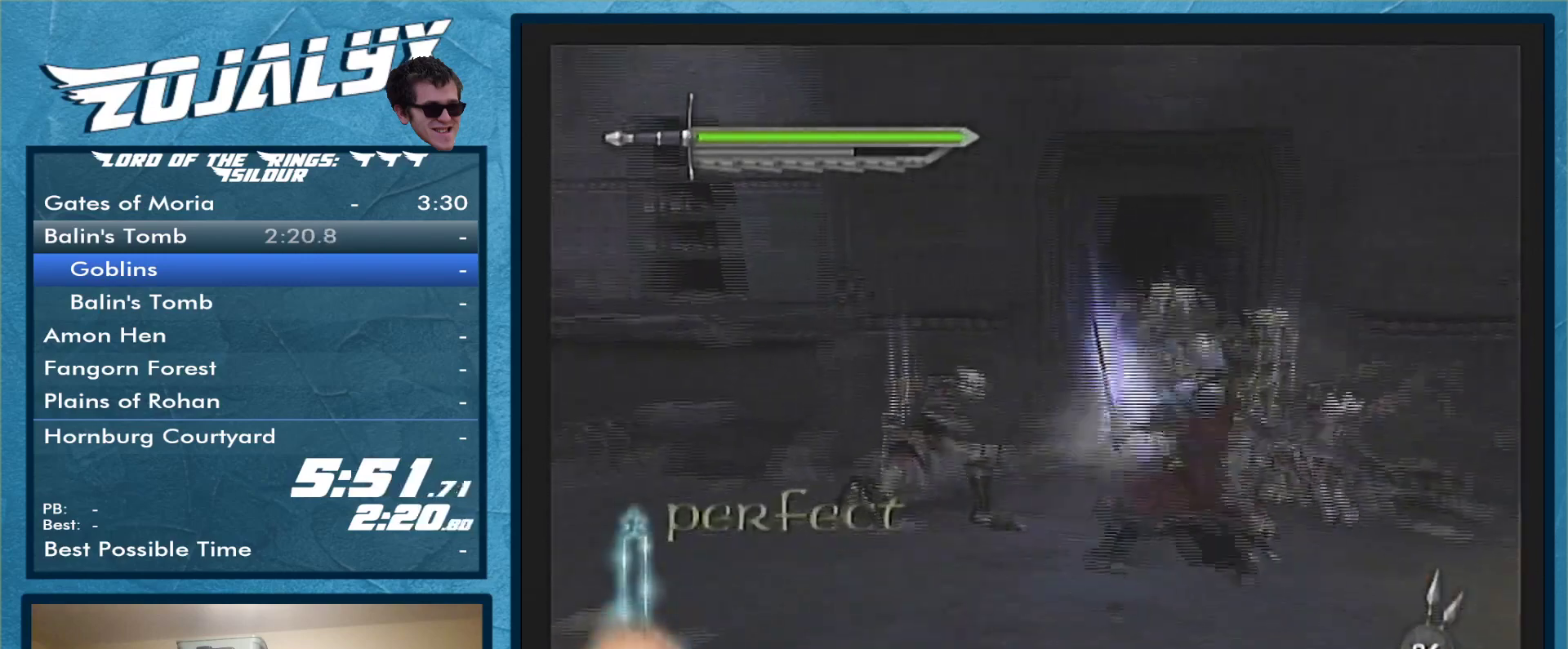
{"buttons": [], "left_stick": "up-left", "right_stick": "center", "events": [[100, "A", "up"], [167, "A", "down"], [233, "left_stick", "up"], [267, "A", "up"], [367, "A", "down"], [400, "left_stick", "up-left"], [467, "A", "up"]]}
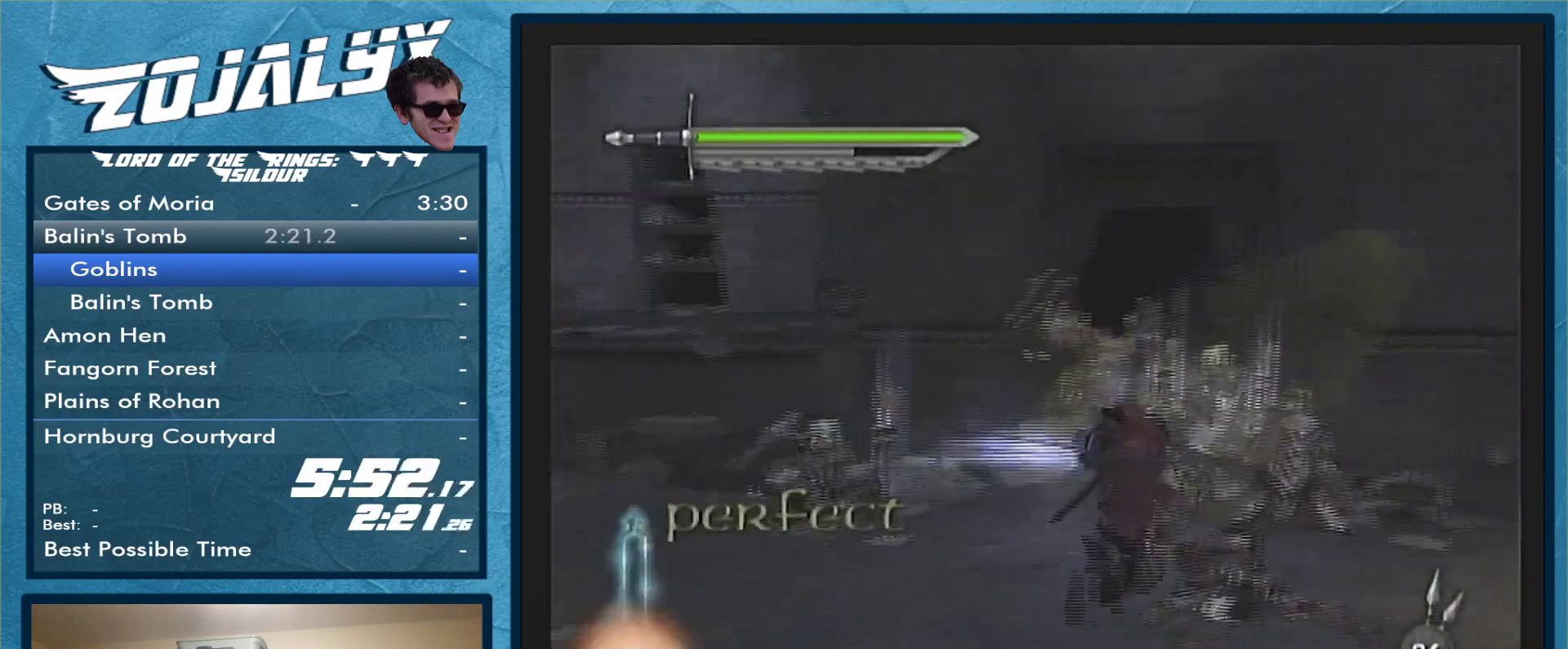
{"buttons": ["A"], "left_stick": "up-left", "right_stick": "center", "events": [[67, "A", "down"], [133, "A", "up"], [200, "A", "down"], [333, "A", "up"], [400, "A", "down"]]}
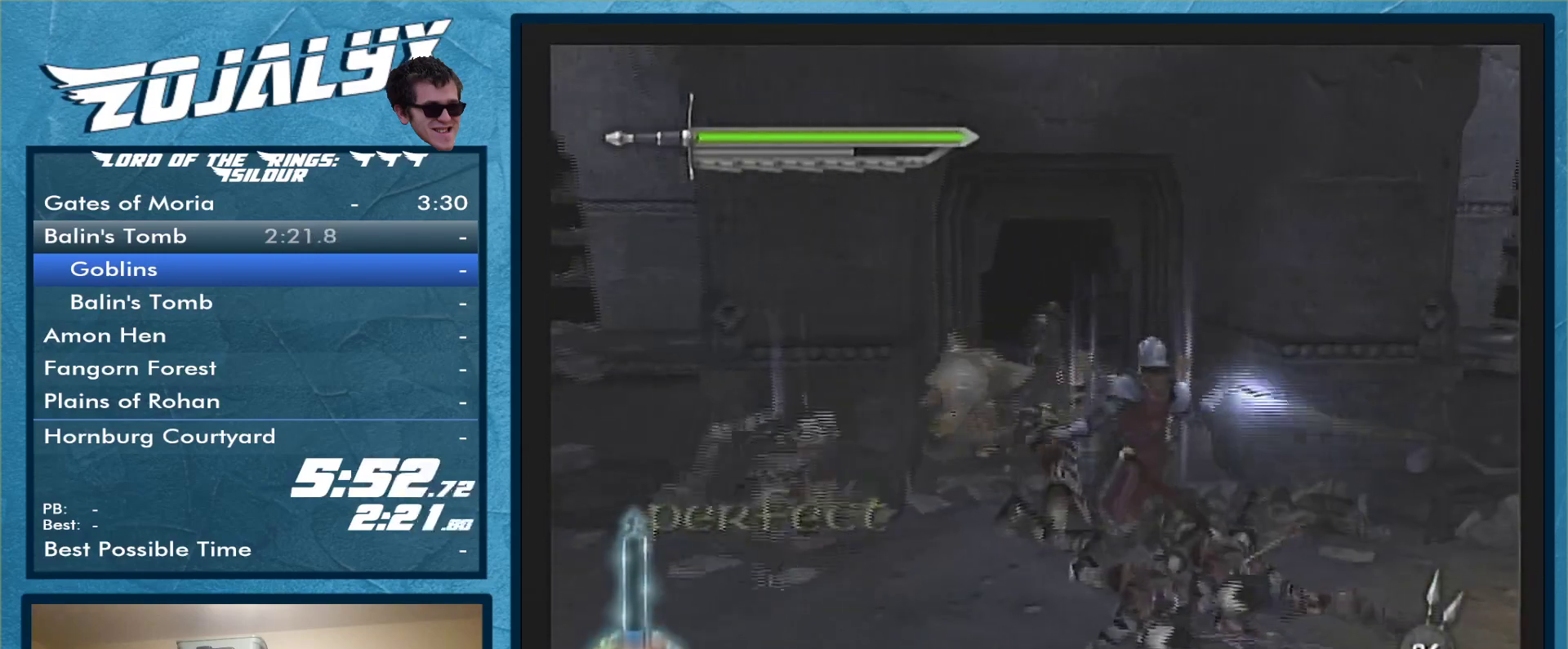
{"buttons": [], "left_stick": "center", "right_stick": "center", "events": [[33, "A", "up"], [100, "A", "down"], [167, "left_stick", "up"], [200, "A", "up"], [300, "A", "down"], [400, "A", "up"], [433, "left_stick", "center"]]}
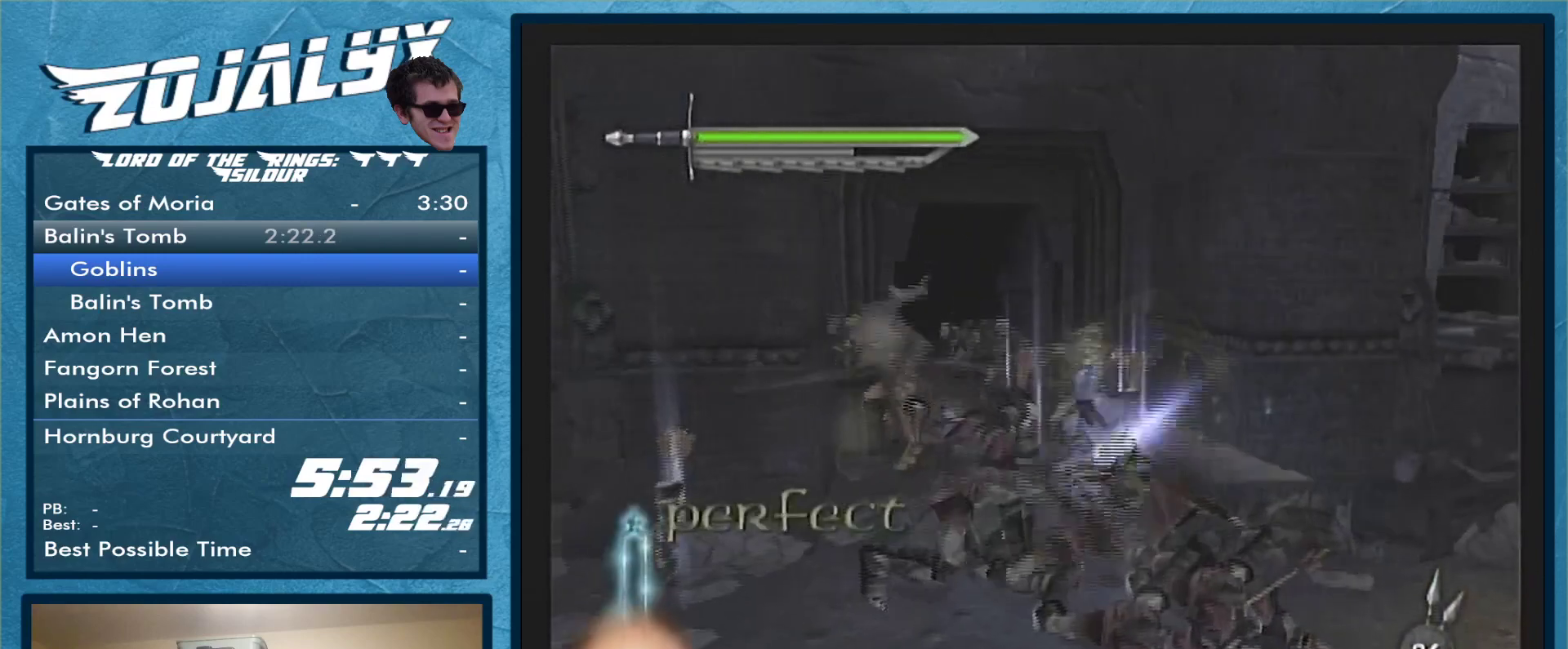
{"buttons": ["A"], "left_stick": "down-left", "right_stick": "center", "events": [[33, "A", "down"], [100, "A", "up"], [100, "left_stick", "down-left"], [200, "A", "down"], [333, "A", "up"], [400, "A", "down"]]}
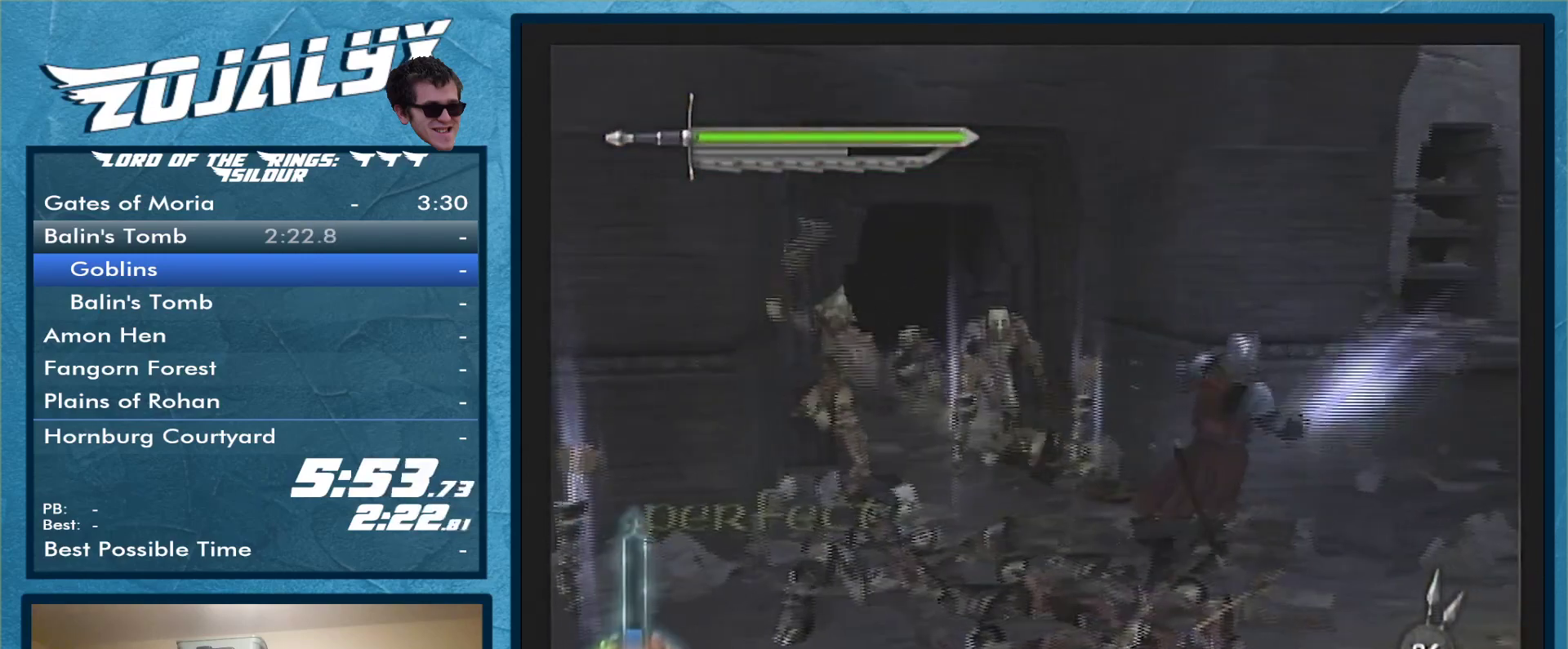
{"buttons": ["A"], "left_stick": "down-left", "right_stick": "center", "events": [[200, "A", "up"], [300, "A", "down"], [400, "A", "up"], [500, "A", "down"]]}
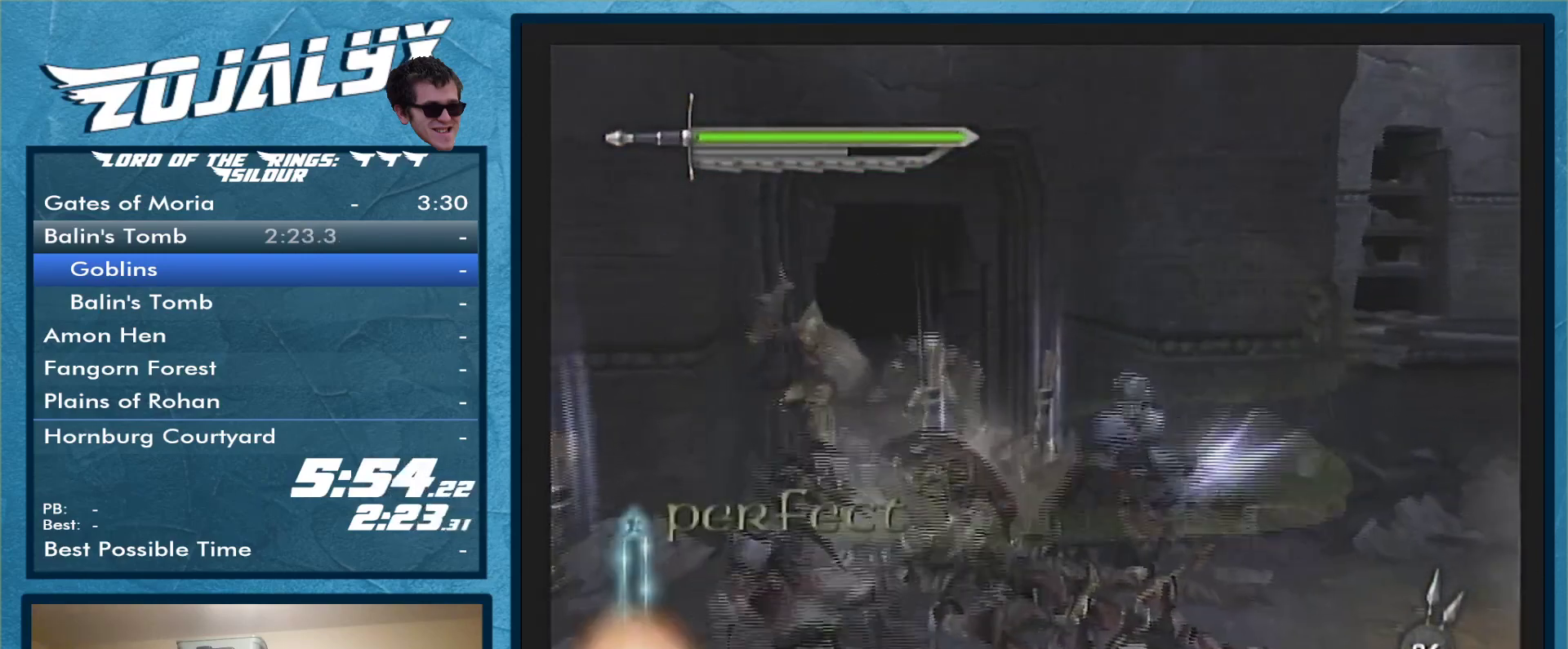
{"buttons": [], "left_stick": "up-right", "right_stick": "center", "events": [[100, "A", "up"], [167, "A", "down"], [267, "A", "up"], [333, "left_stick", "up-left"], [367, "A", "down"], [500, "A", "up"], [500, "left_stick", "up-right"]]}
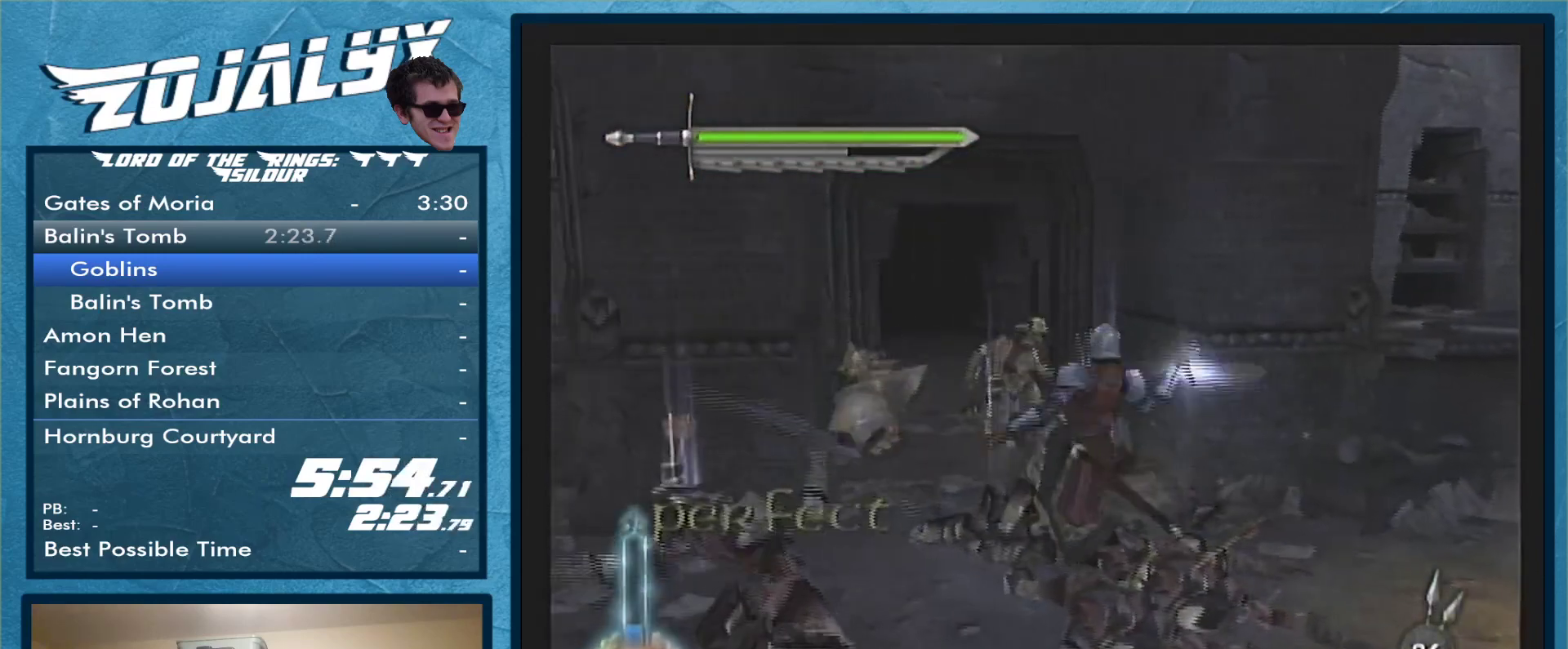
{"buttons": ["A"], "left_stick": "up", "right_stick": "center", "events": [[67, "A", "down"], [133, "A", "up"], [233, "A", "down"], [433, "left_stick", "up"]]}
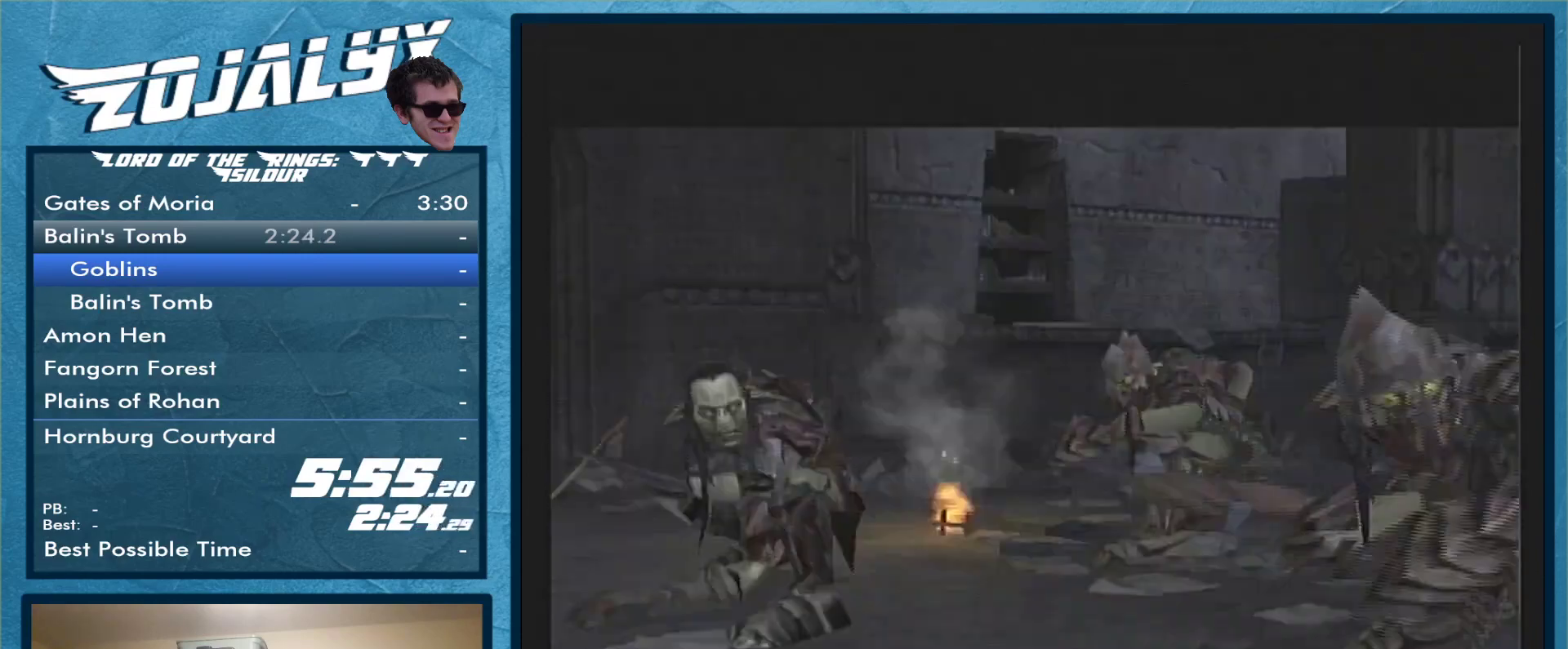
{"buttons": [], "left_stick": "down-right", "right_stick": "center", "events": [[33, "A", "up"], [167, "left_stick", "down-left"], [267, "left_stick", "down"], [433, "left_stick", "down-right"]]}
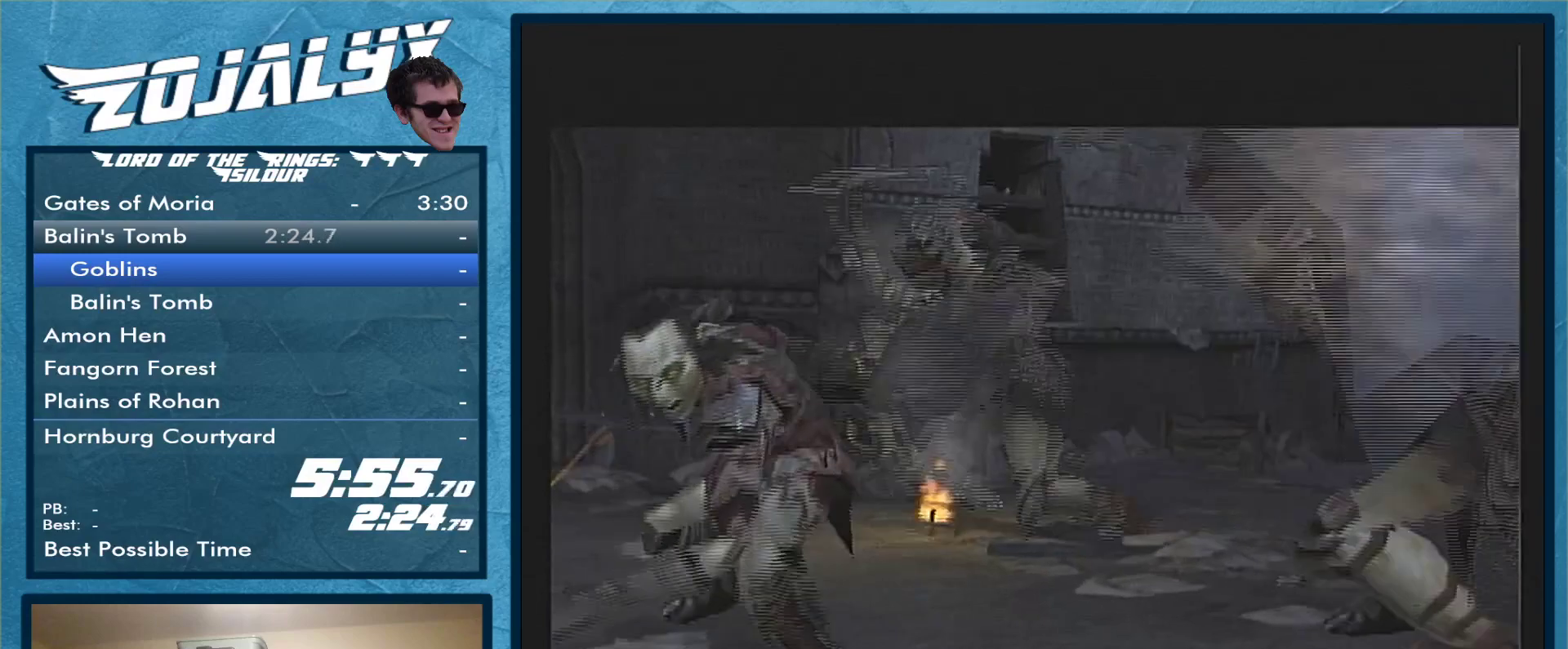
{"buttons": [], "left_stick": "center", "right_stick": "center", "events": [[33, "left_stick", "center"]]}
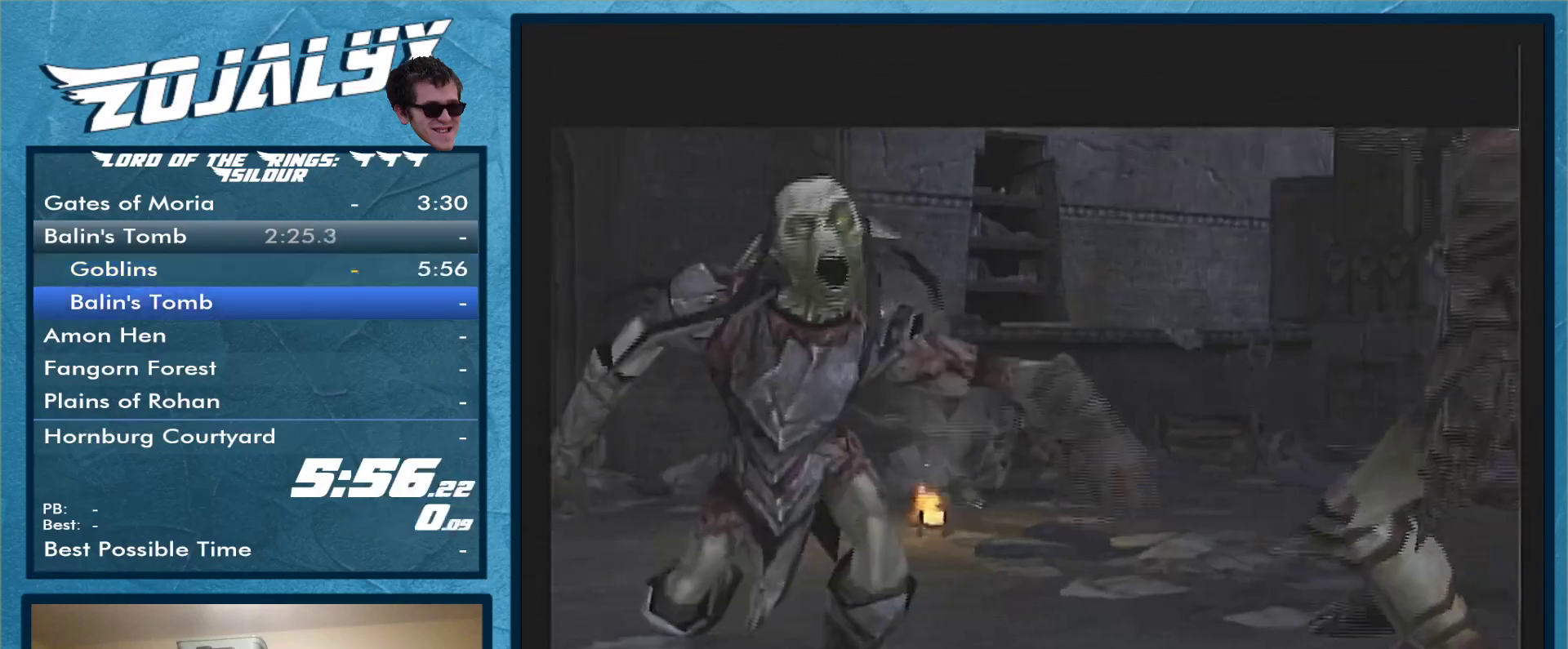
{"buttons": [], "left_stick": "center", "right_stick": "center", "events": []}
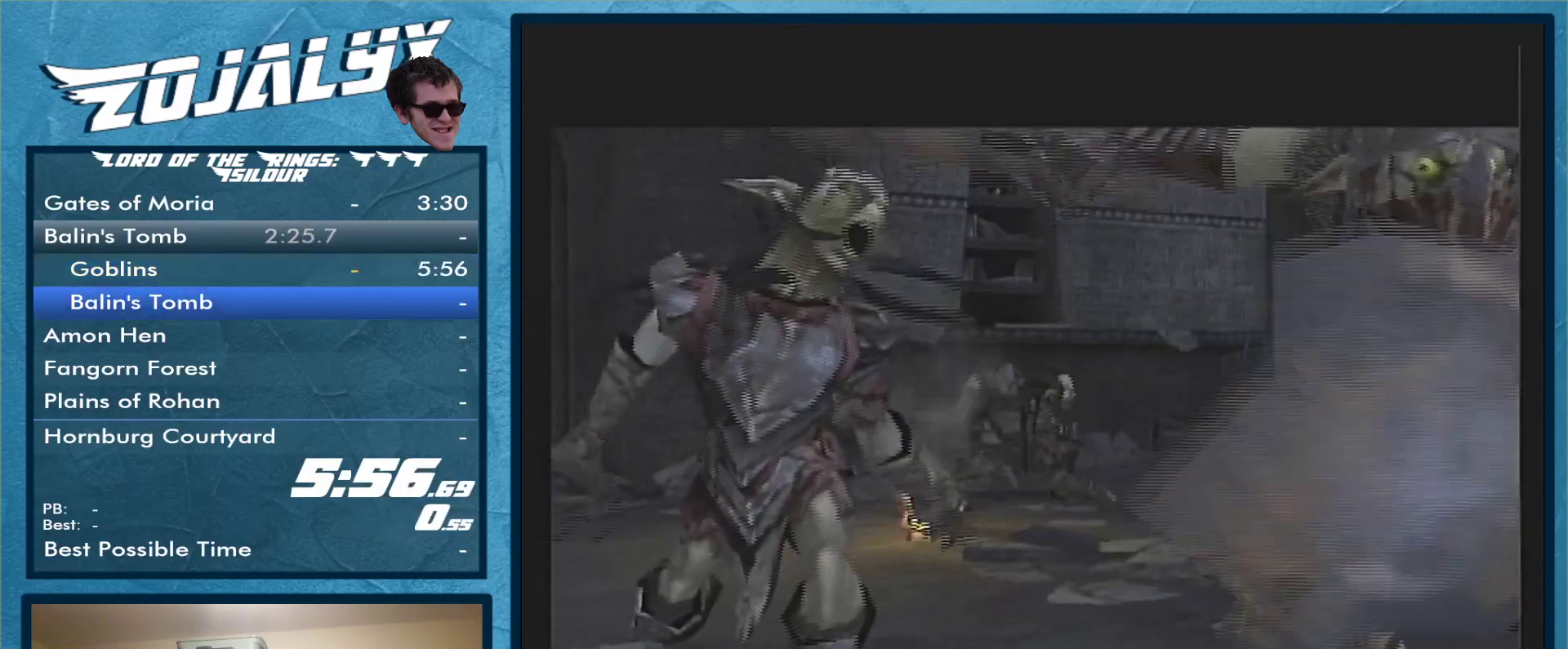
{"buttons": [], "left_stick": "center", "right_stick": "center", "events": []}
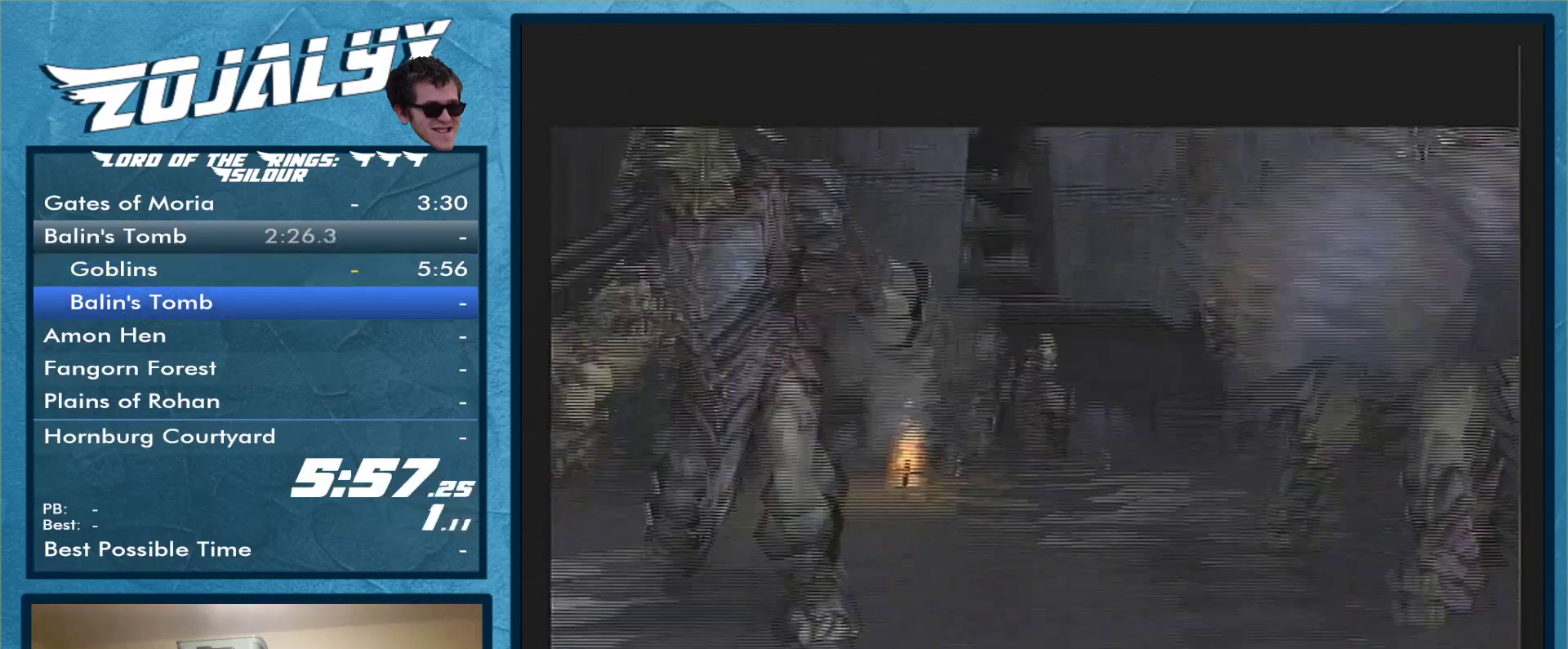
{"buttons": ["A"], "left_stick": "center", "right_stick": "center", "events": [[500, "A", "down"]]}
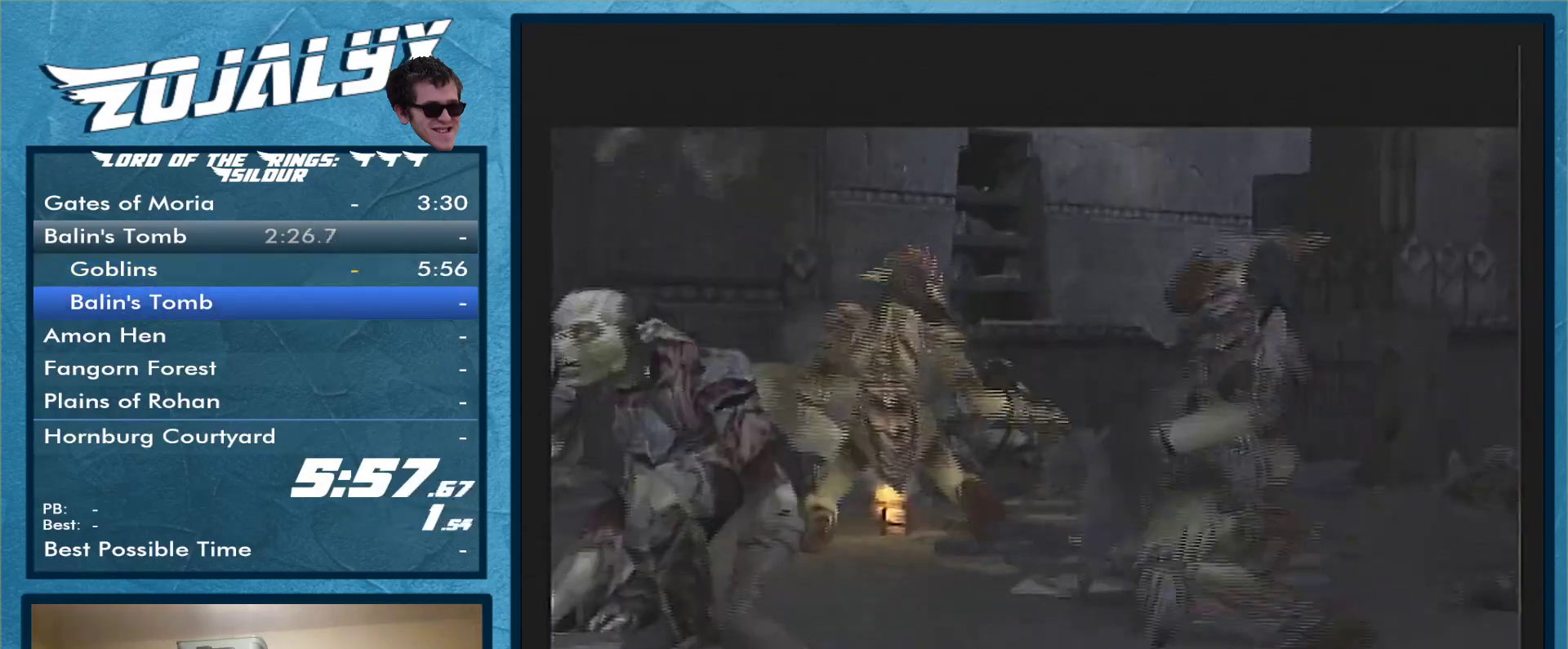
{"buttons": ["A"], "left_stick": "center", "right_stick": "center", "events": [[100, "A", "up"], [133, "A", "down"], [233, "A", "up"], [433, "A", "down"]]}
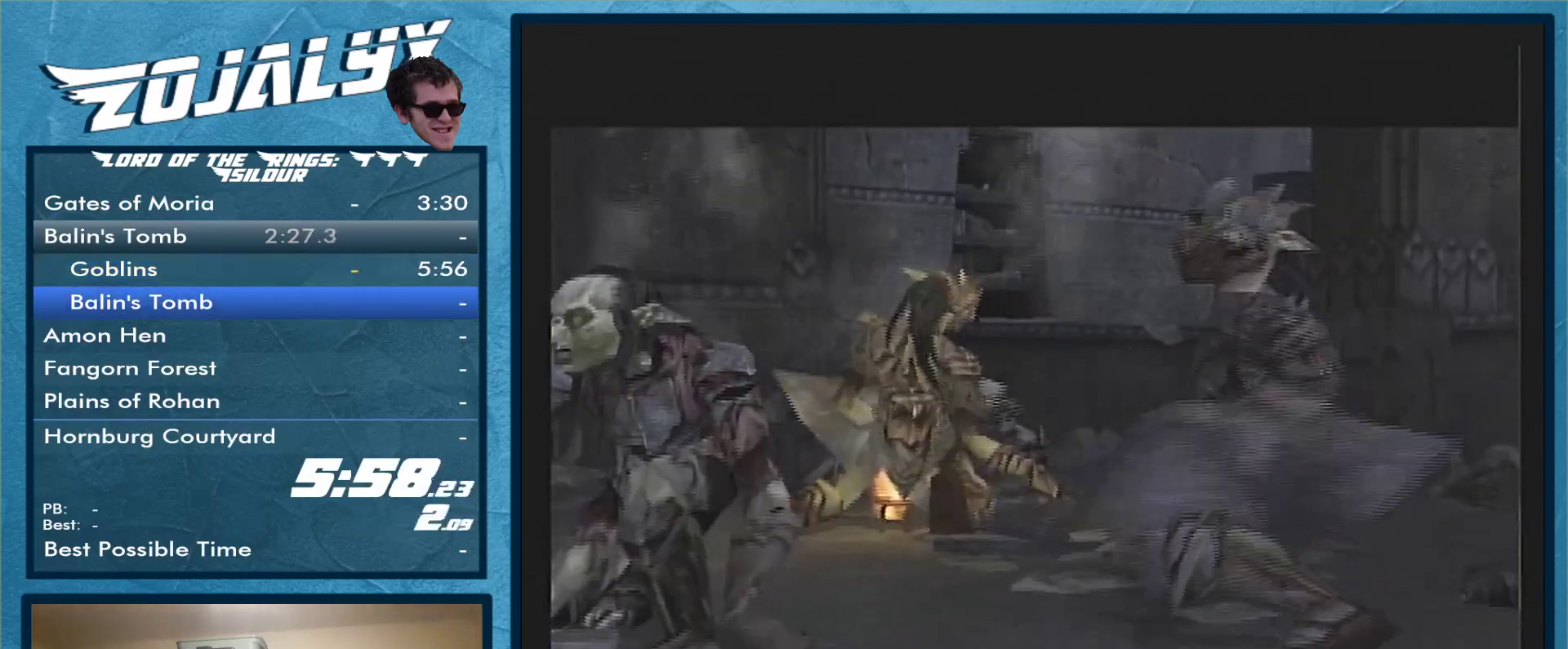
{"buttons": ["A"], "left_stick": "center", "right_stick": "center", "events": [[200, "A", "up"], [300, "A", "down"], [367, "A", "up"], [433, "A", "down"]]}
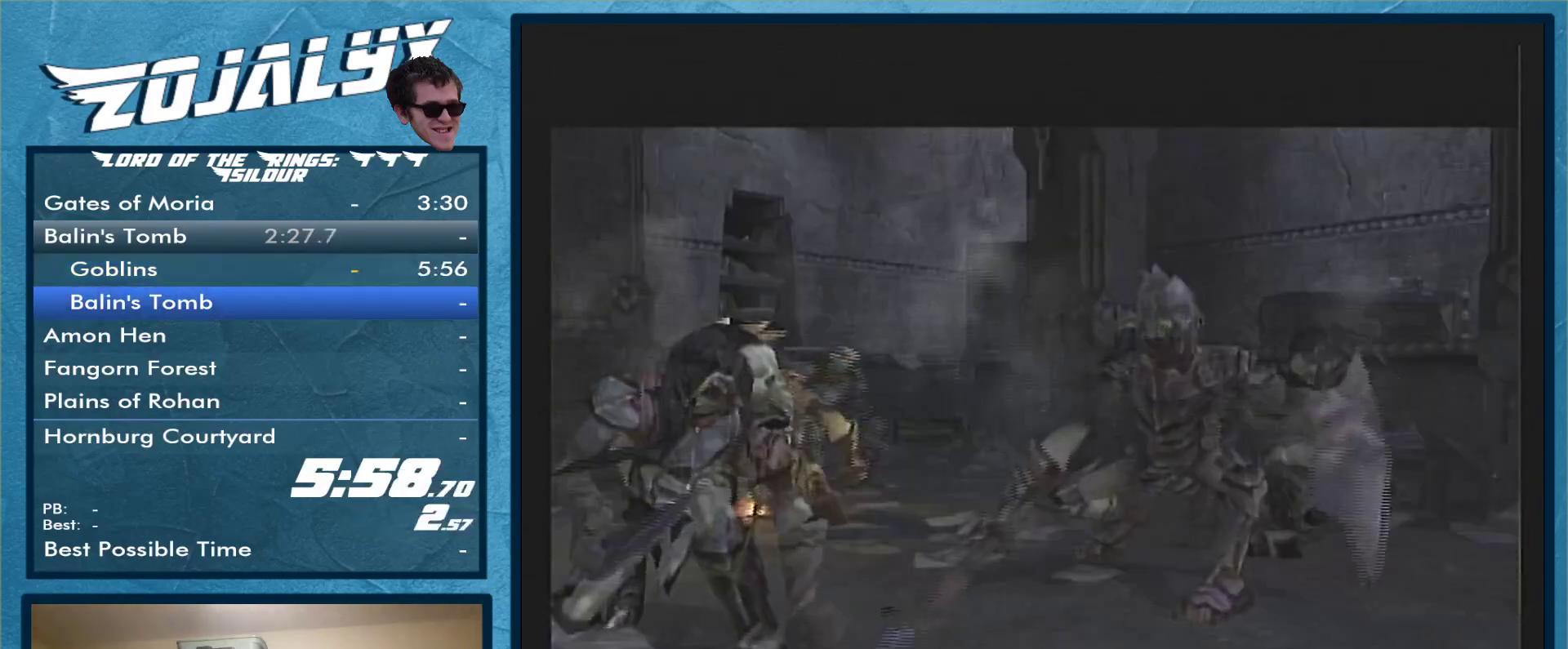
{"buttons": ["A"], "left_stick": "center", "right_stick": "center", "events": [[33, "A", "up"], [133, "A", "down"], [200, "A", "up"], [267, "A", "down"], [367, "A", "up"], [467, "A", "down"]]}
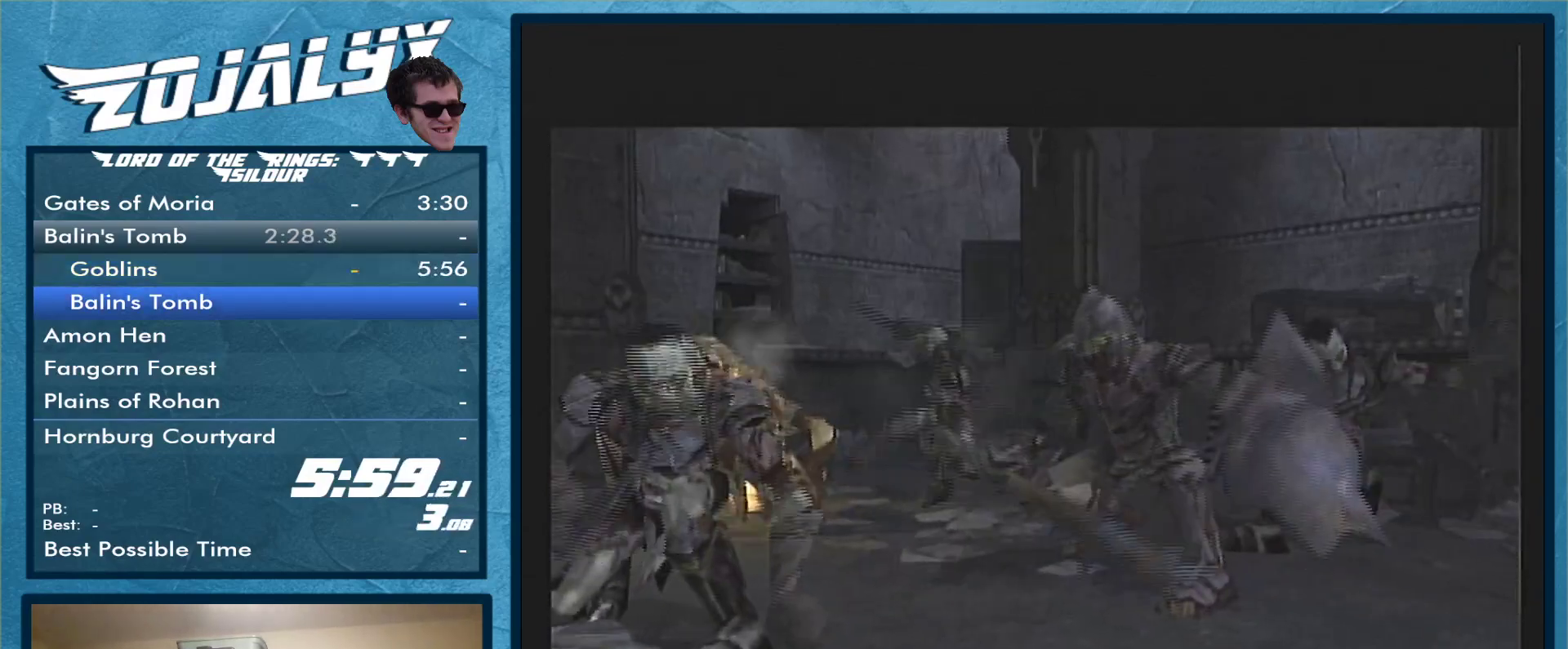
{"buttons": ["A"], "left_stick": "center", "right_stick": "center", "events": [[33, "A", "up"], [100, "A", "down"], [167, "A", "up"], [233, "A", "down"], [333, "A", "up"], [400, "A", "down"]]}
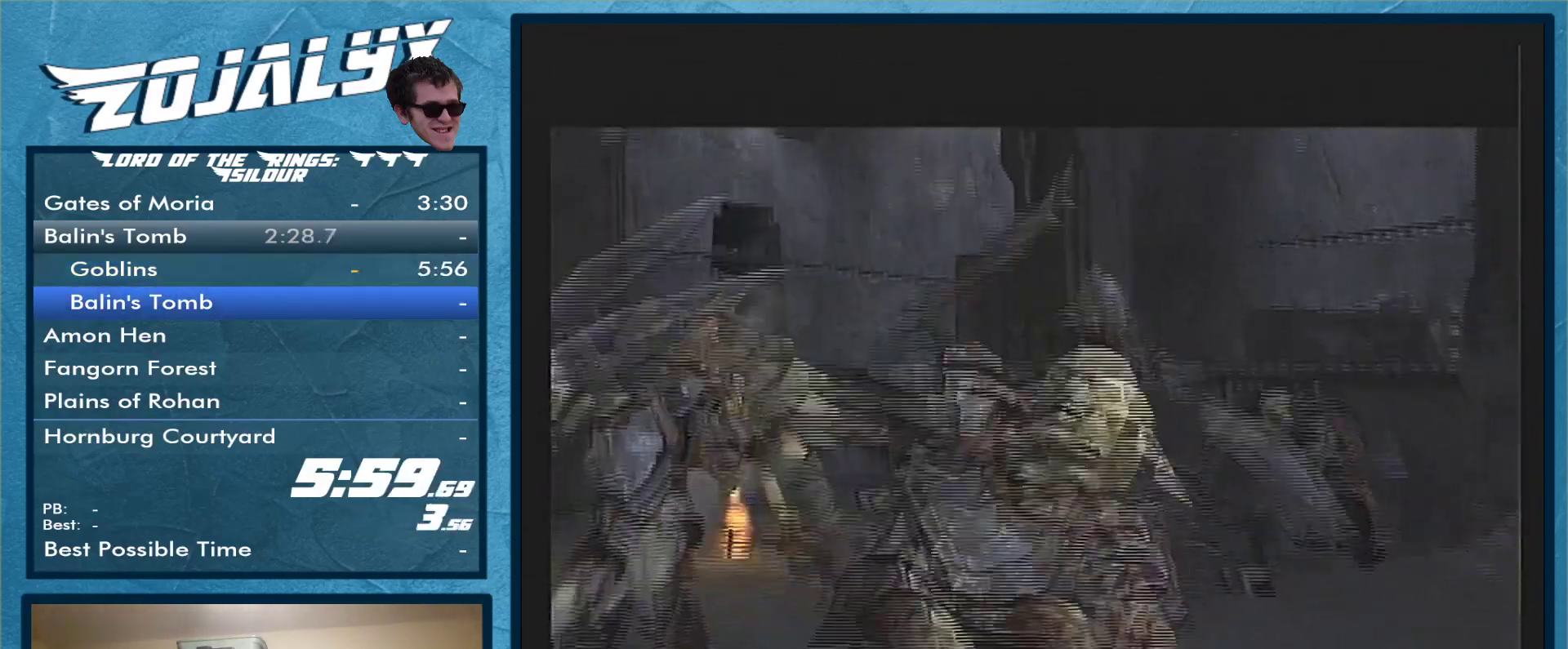
{"buttons": [], "left_stick": "center", "right_stick": "center", "events": [[33, "A", "up"], [100, "A", "down"], [167, "A", "up"], [233, "A", "down"], [333, "A", "up"]]}
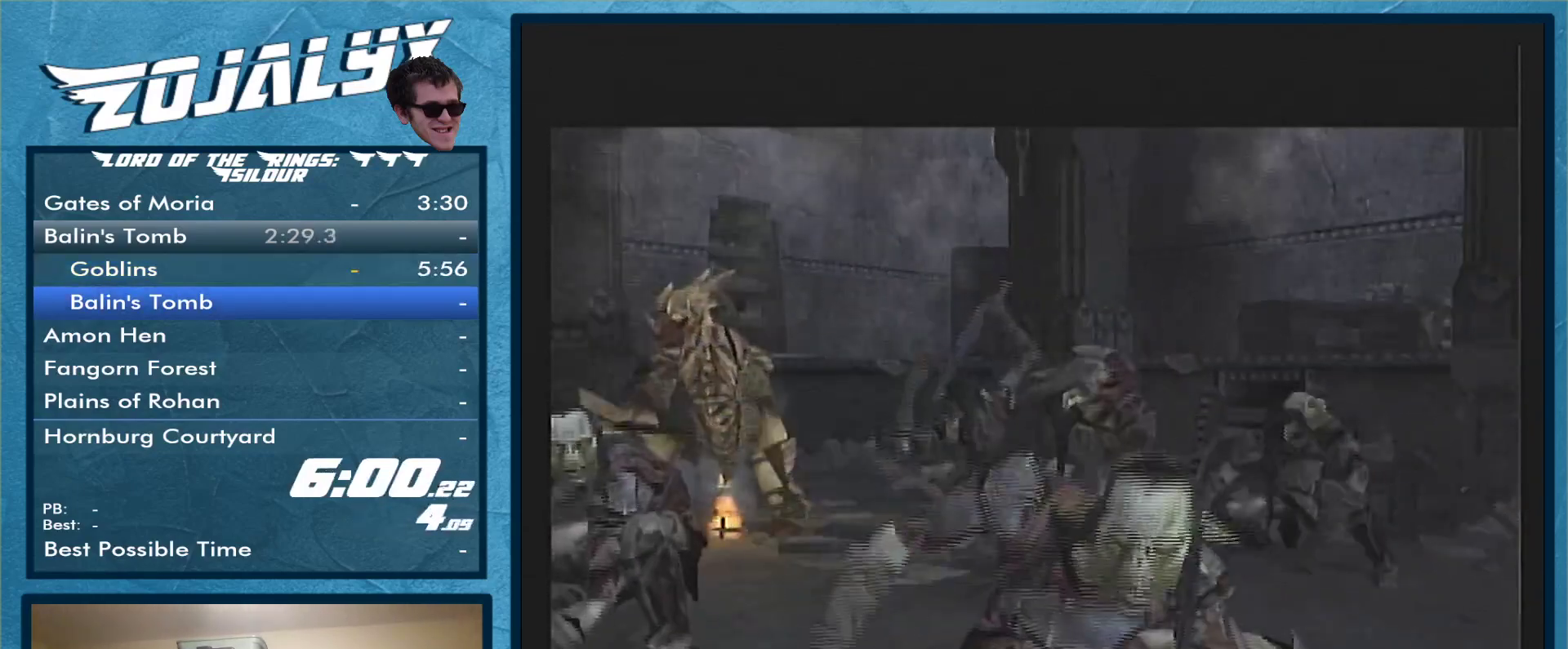
{"buttons": [], "left_stick": "center", "right_stick": "center", "events": []}
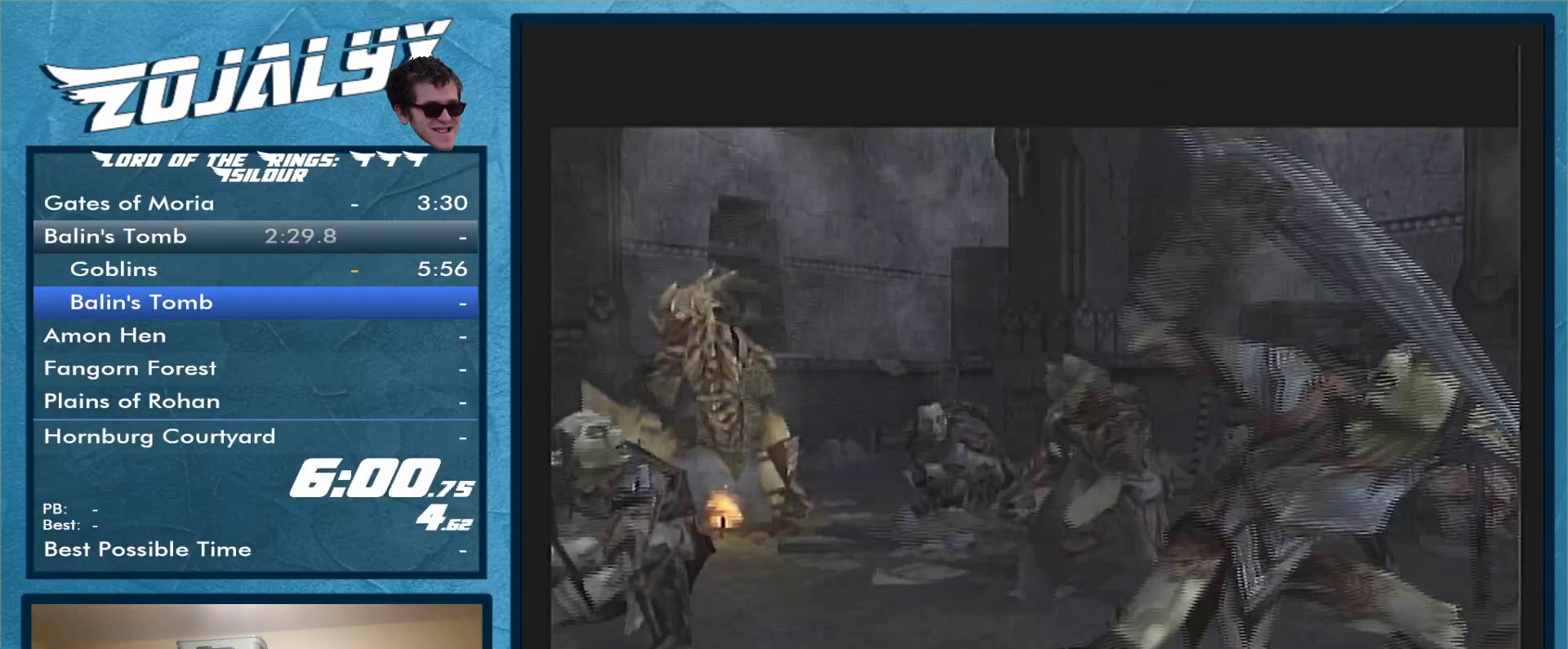
{"buttons": [], "left_stick": "center", "right_stick": "center", "events": []}
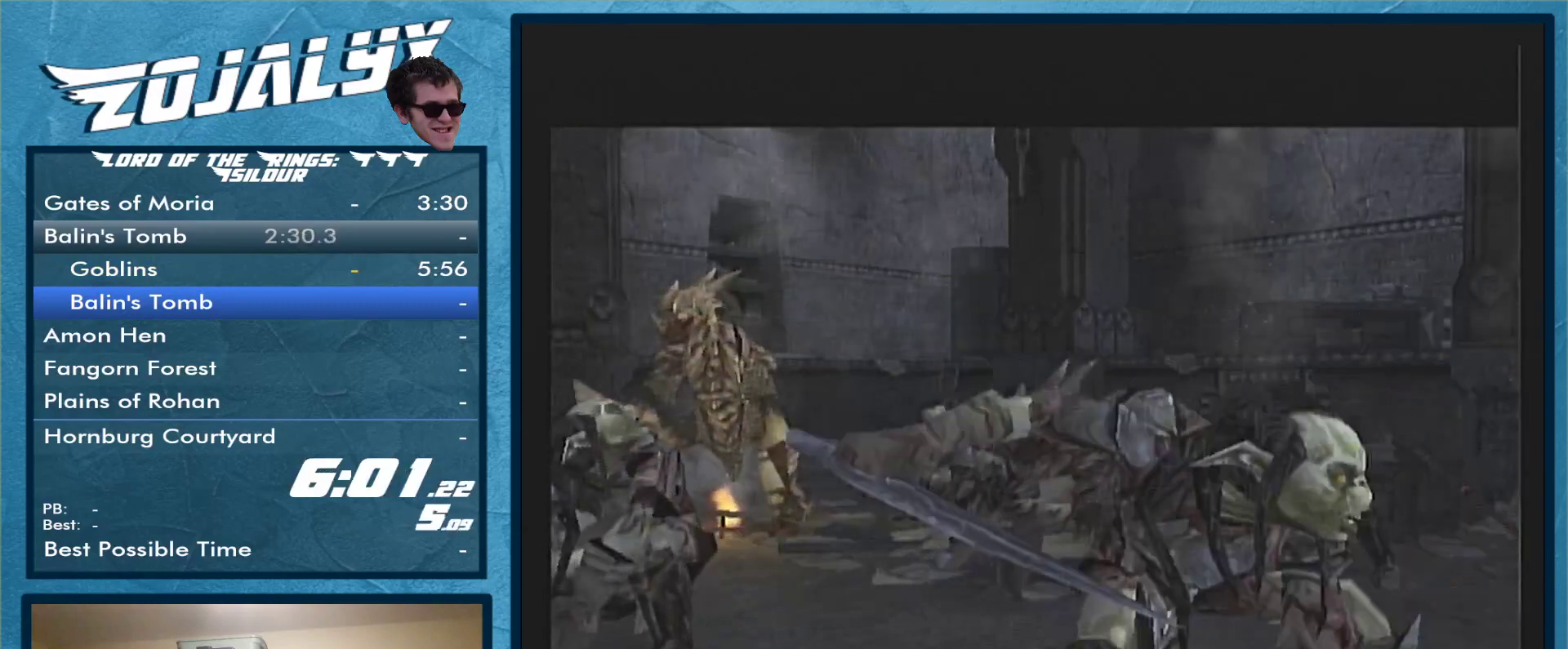
{"buttons": [], "left_stick": "up-right", "right_stick": "center", "events": [[67, "left_stick", "up-right"], [133, "A", "down"], [233, "A", "up"]]}
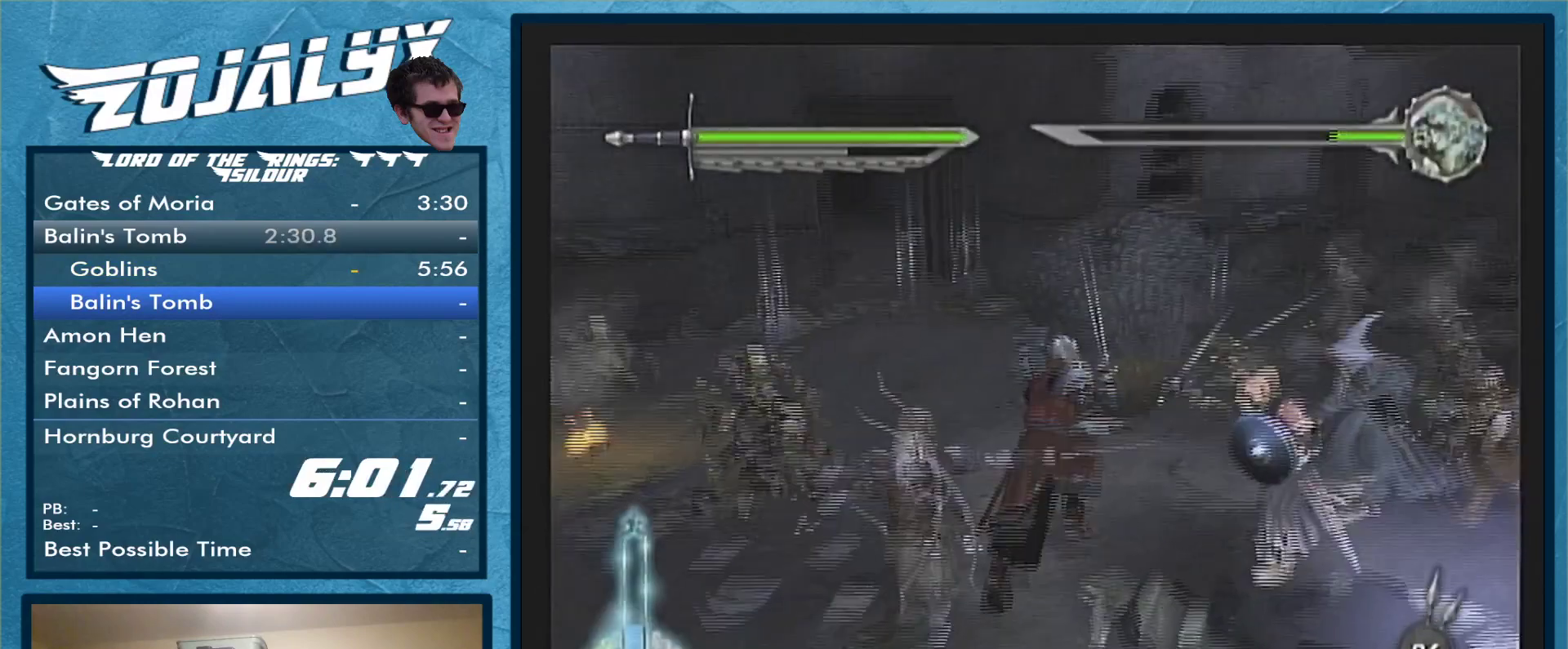
{"buttons": ["Y"], "left_stick": "up", "right_stick": "center", "events": [[233, "left_stick", "up"], [300, "Y", "down"], [433, "Y", "up"], [500, "Y", "down"]]}
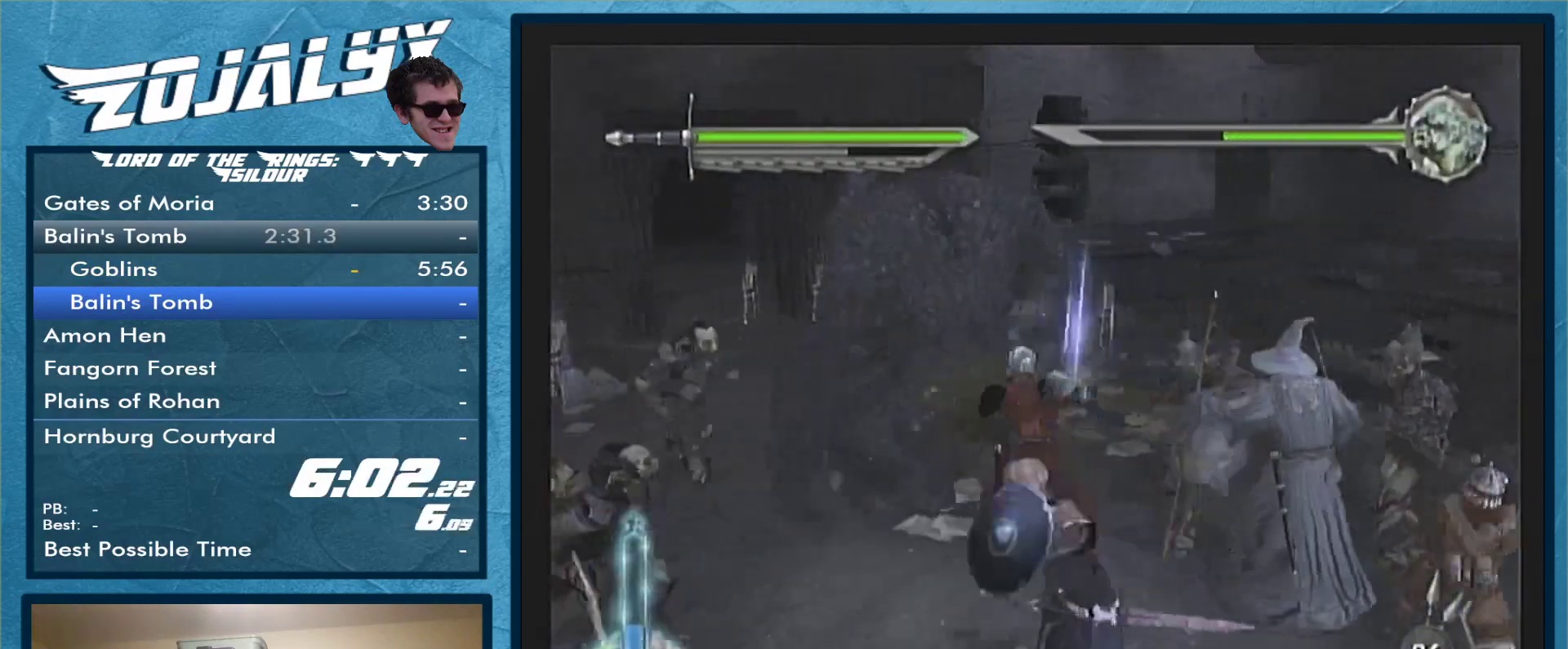
{"buttons": [], "left_stick": "up-left", "right_stick": "center", "events": [[100, "Y", "up"], [100, "left_stick", "up-left"], [167, "Y", "down"], [267, "Y", "up"], [333, "Y", "down"], [467, "Y", "up"]]}
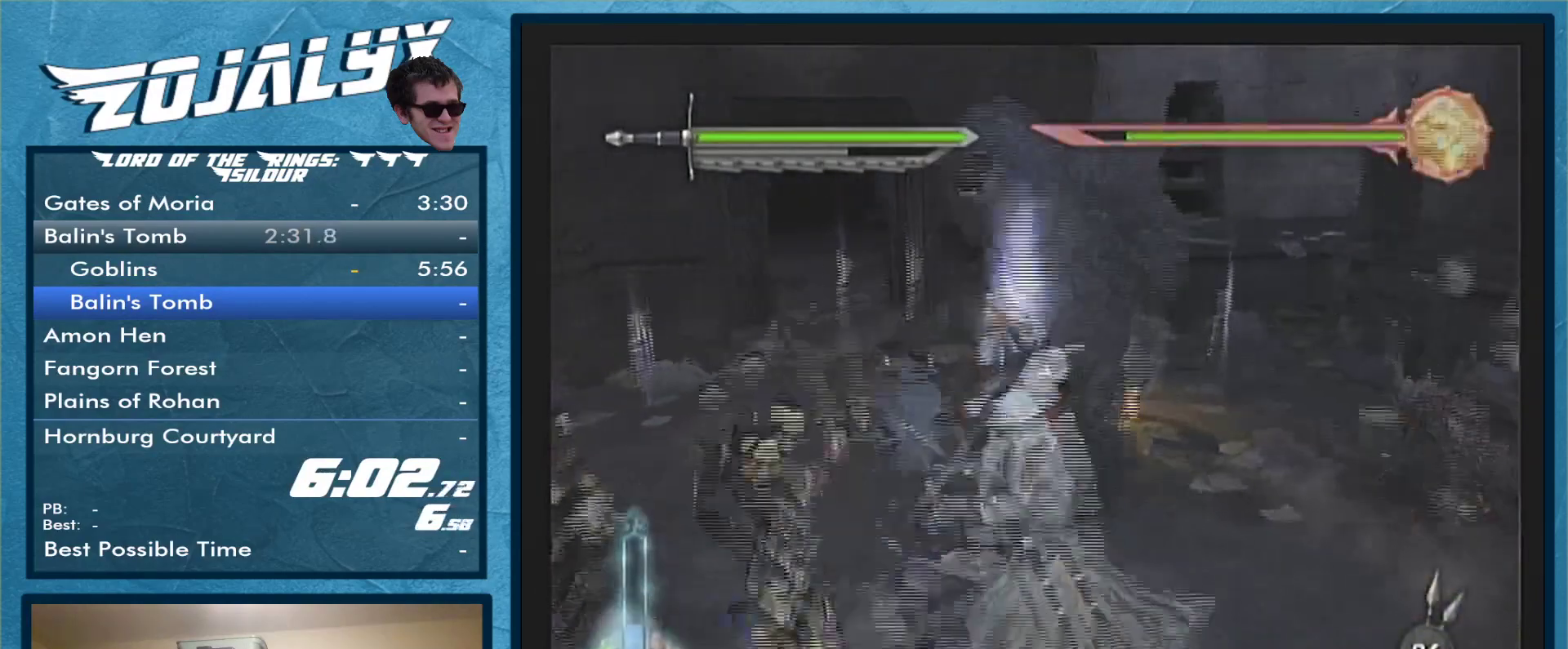
{"buttons": [], "left_stick": "up", "right_stick": "center", "events": [[33, "Y", "down"], [33, "left_stick", "up"], [133, "Y", "up"], [200, "Y", "down"], [500, "Y", "up"]]}
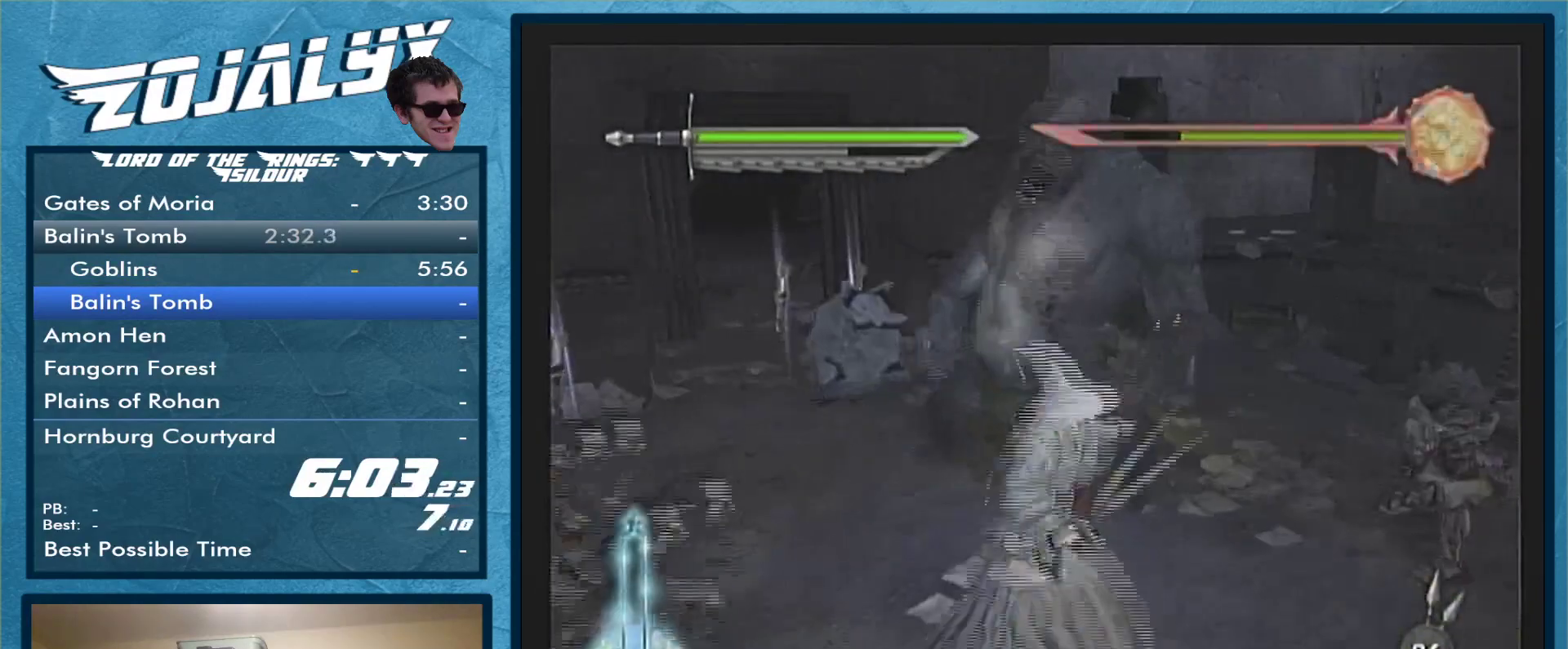
{"buttons": ["Y"], "left_stick": "up", "right_stick": "center", "events": [[67, "Y", "down"], [167, "Y", "up"], [233, "Y", "down"], [367, "Y", "up"], [433, "Y", "down"]]}
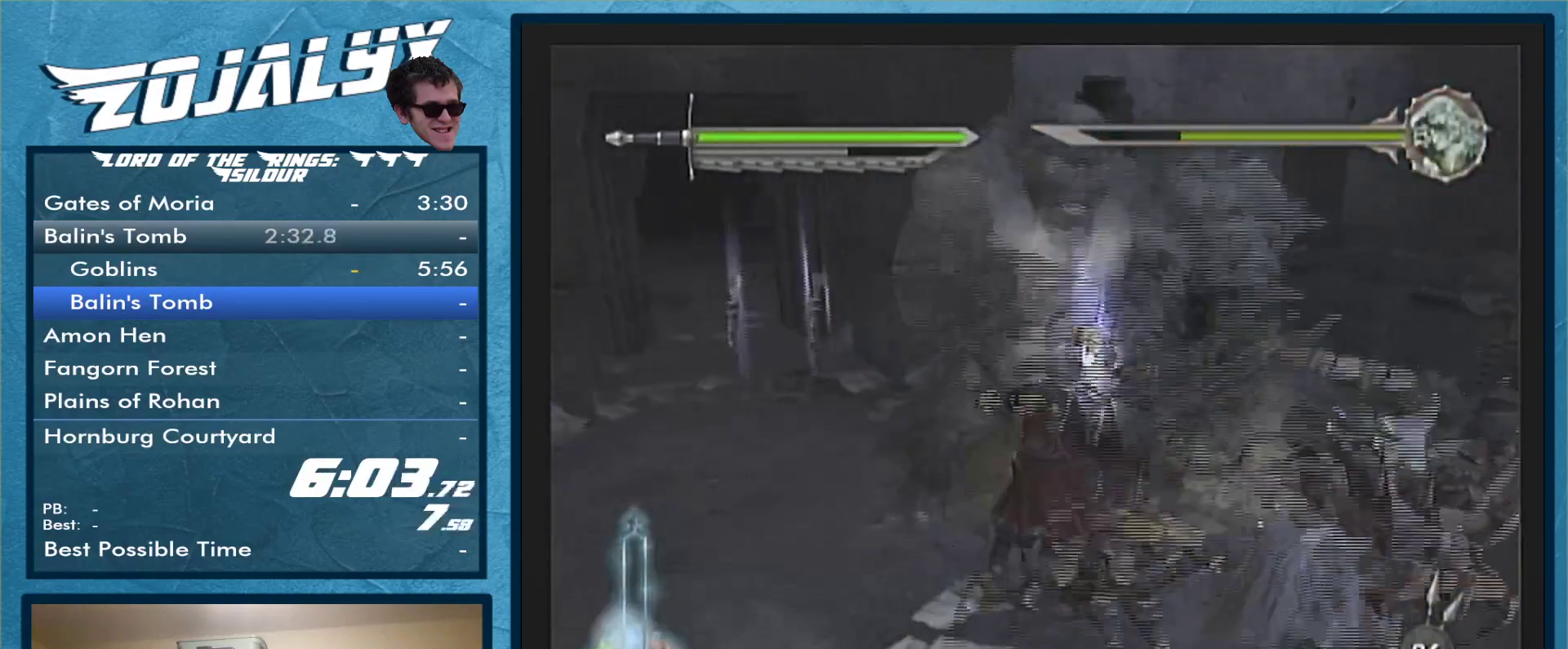
{"buttons": ["Y"], "left_stick": "up", "right_stick": "center", "events": [[33, "Y", "up"], [100, "Y", "down"], [200, "Y", "up"], [267, "Y", "down"], [400, "Y", "up"], [467, "Y", "down"]]}